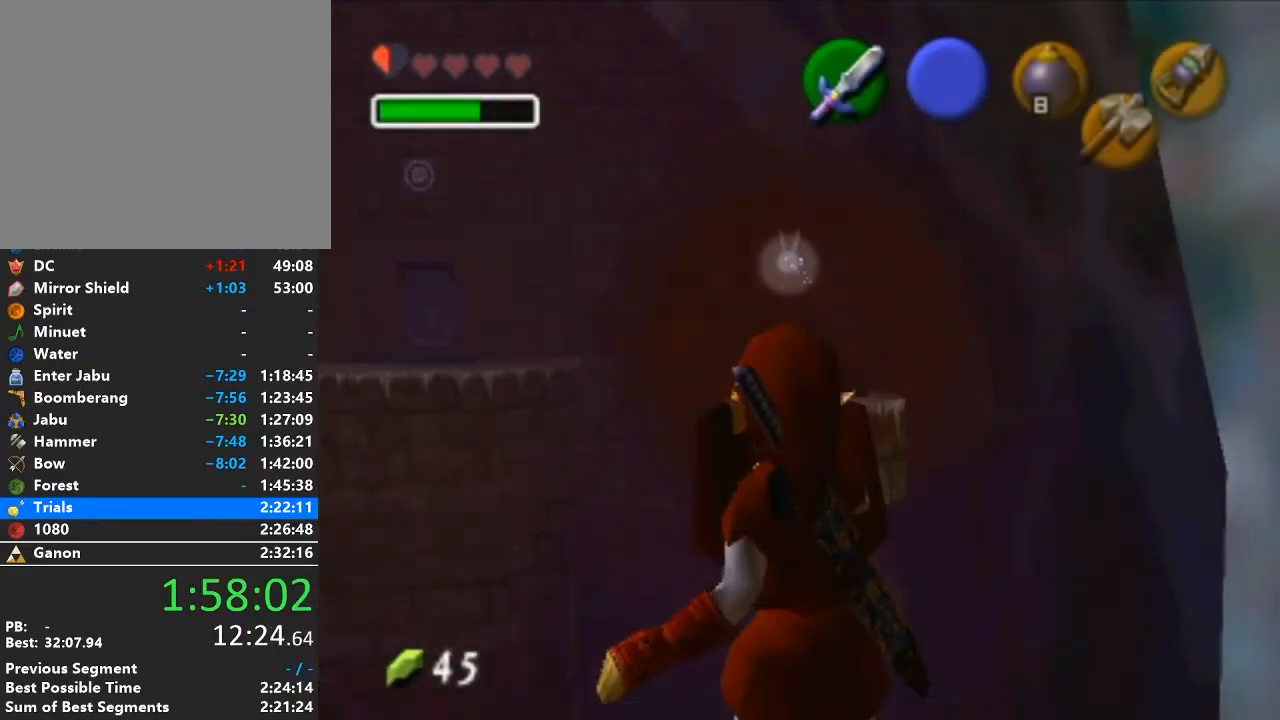
Gameplay with a controller (Nintendo layout); each line is a JSON object with the inputs held at the frame after it. "events" lists button and stick changes between this image and that frame as [ms after this image, input, new state], when the widget could be followed in between. Not read: L3 R3 START.
{"buttons": ["R1"], "left_stick": "center", "right_stick": "center", "events": []}
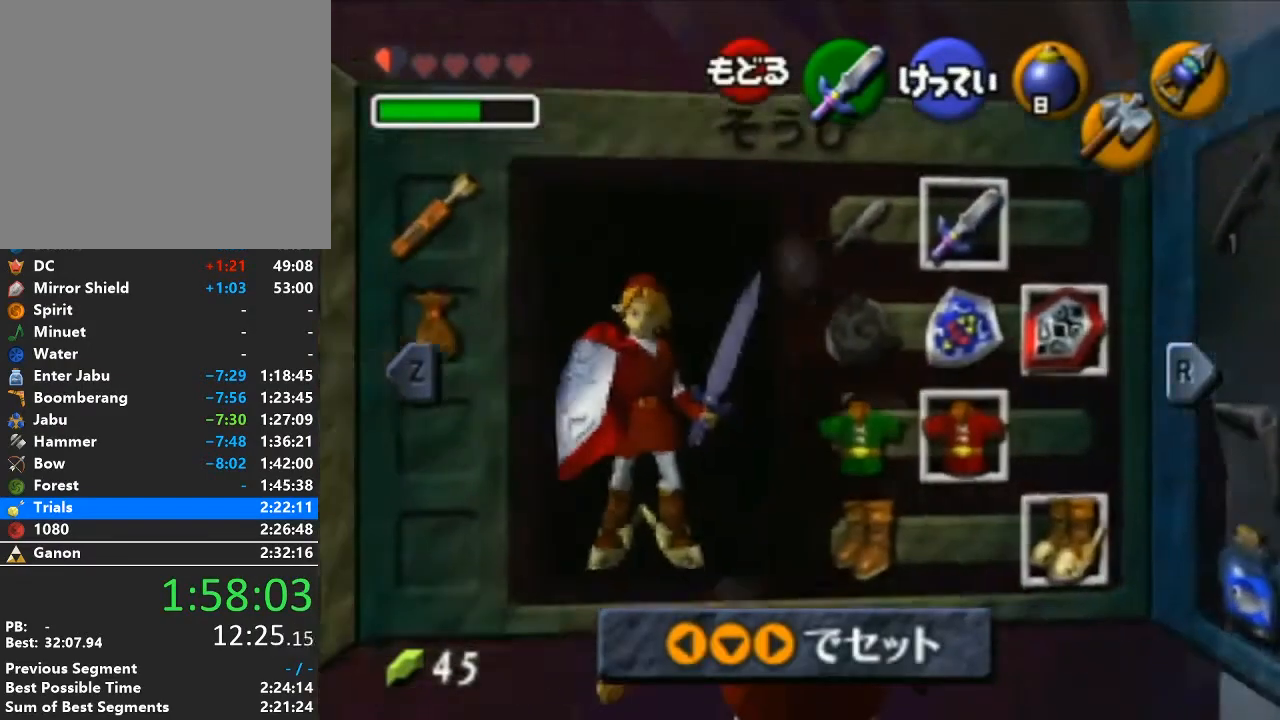
{"buttons": ["R1"], "left_stick": "center", "right_stick": "center", "events": []}
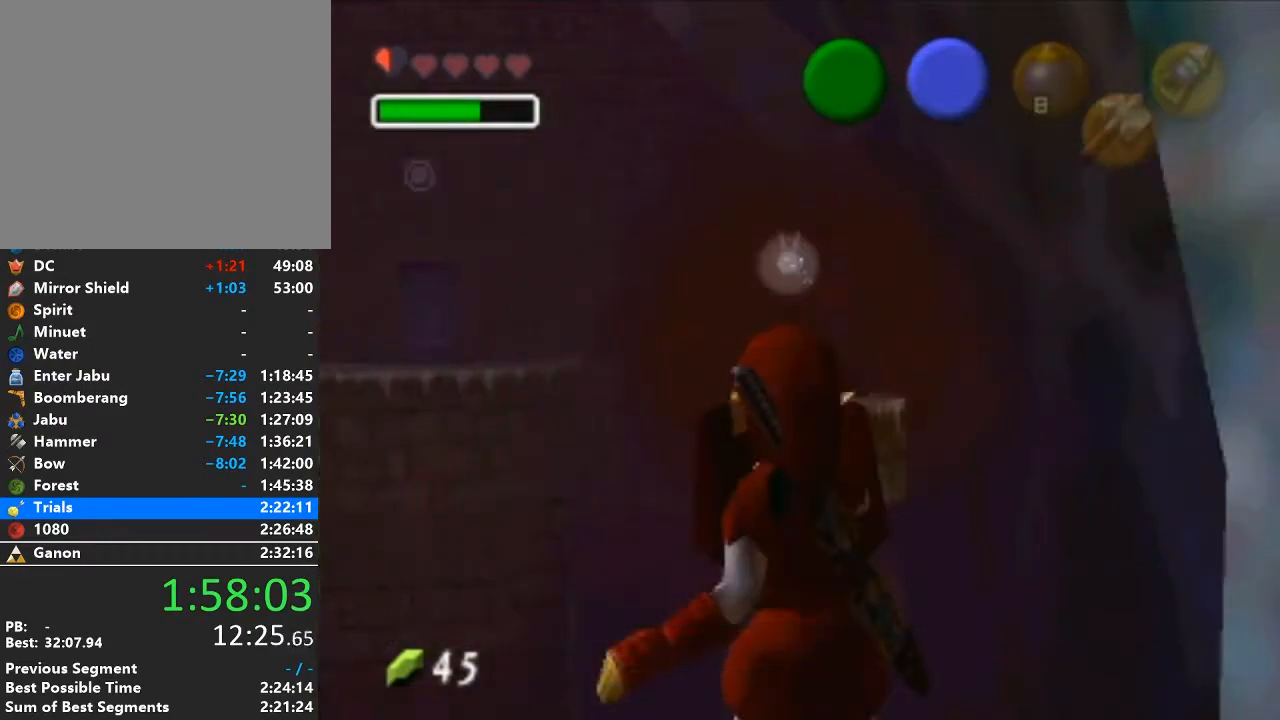
{"buttons": ["R1"], "left_stick": "center", "right_stick": "center", "events": []}
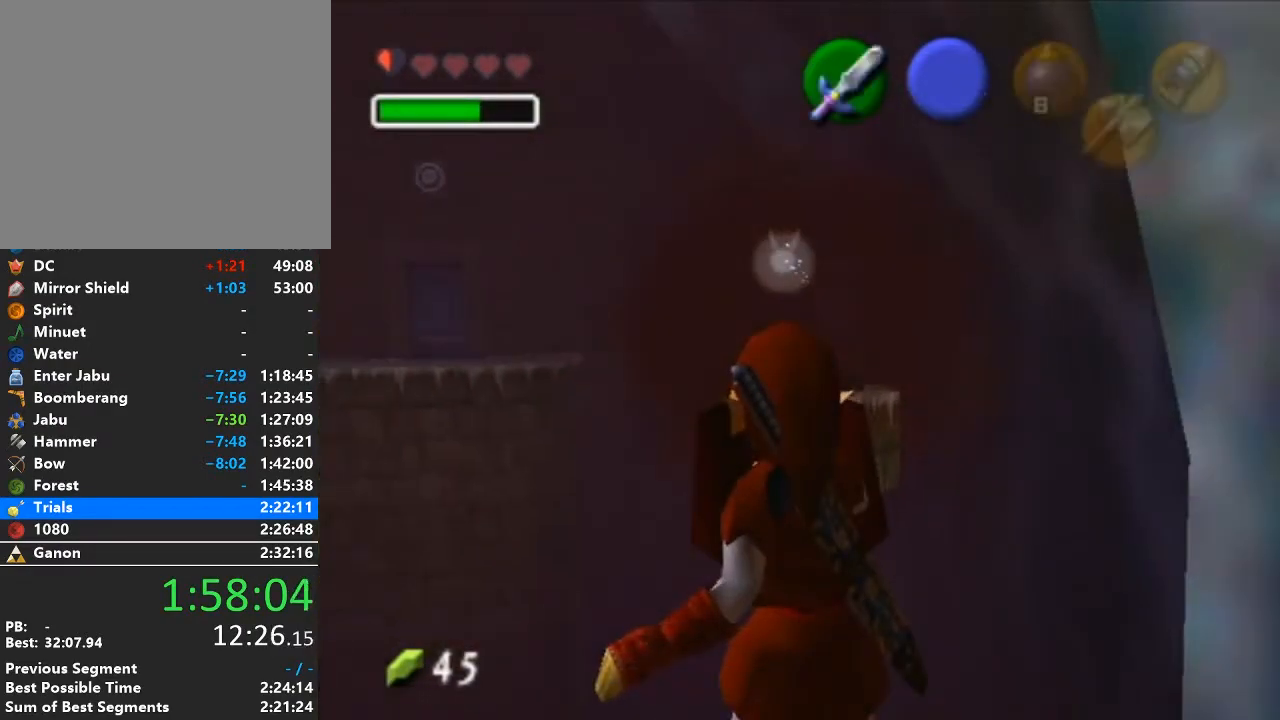
{"buttons": ["R1"], "left_stick": "center", "right_stick": "center", "events": []}
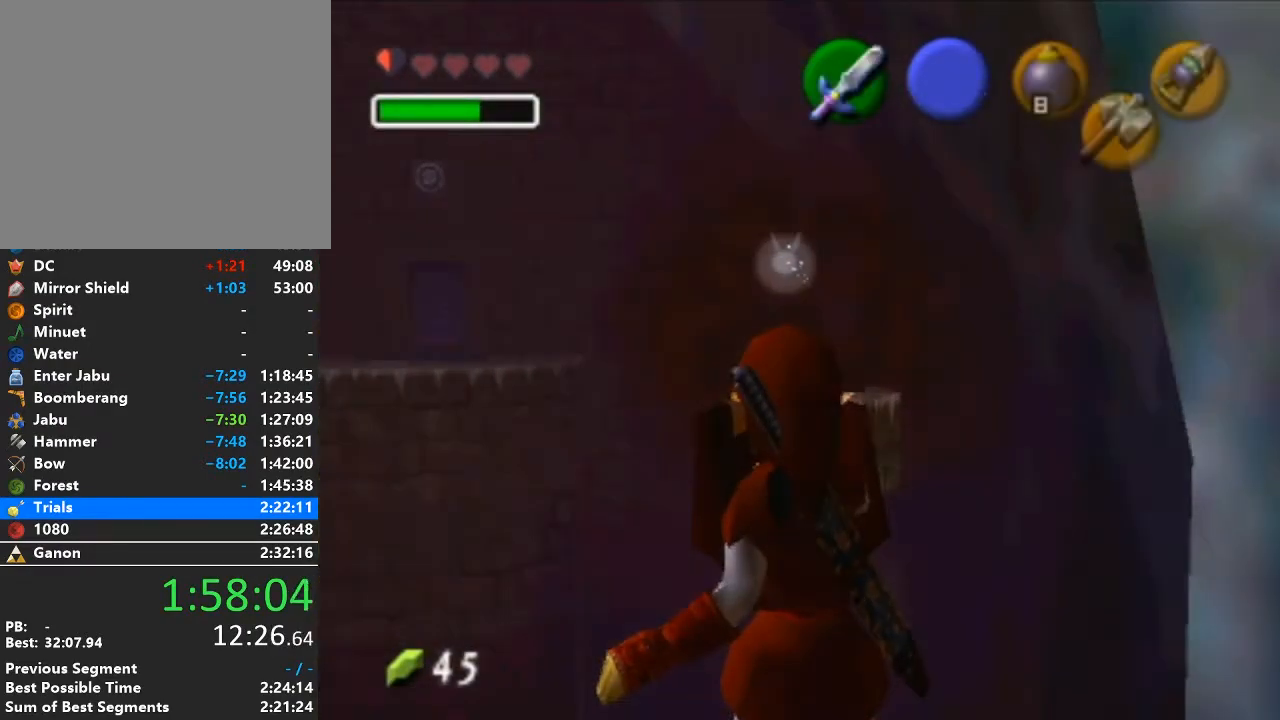
{"buttons": ["R1"], "left_stick": "center", "right_stick": "center", "events": []}
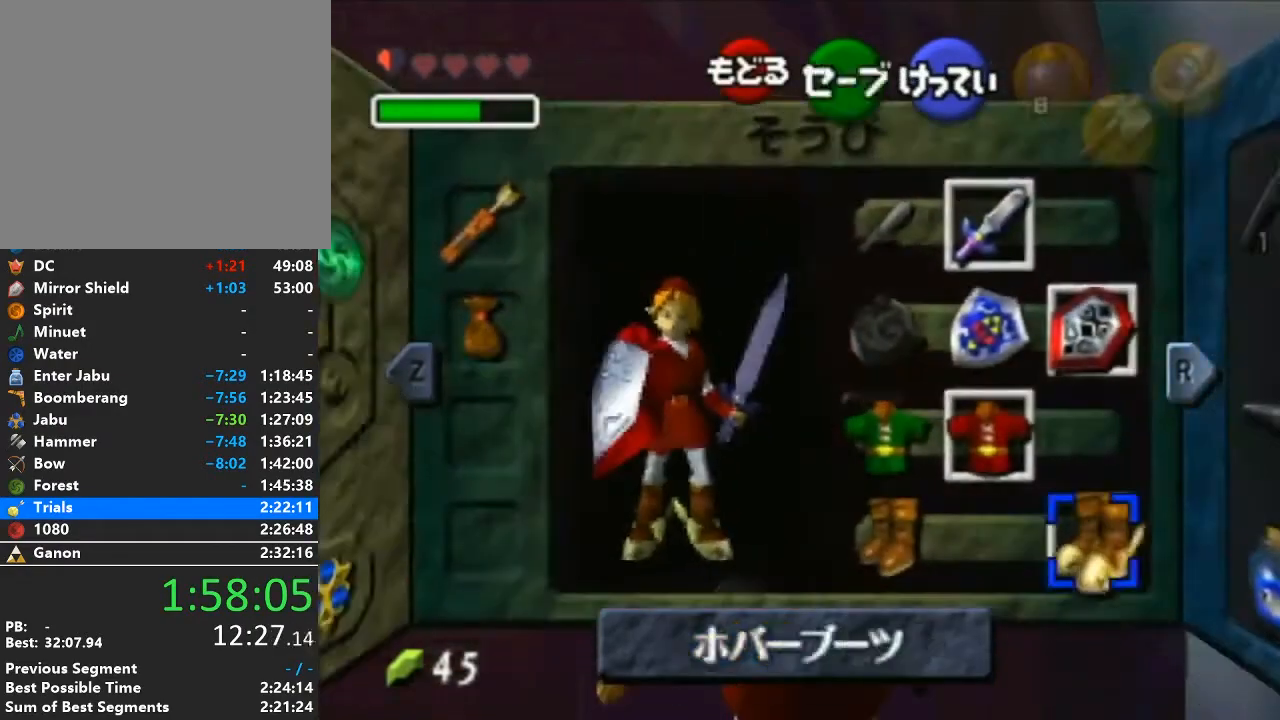
{"buttons": [], "left_stick": "center", "right_stick": "center", "events": [[200, "R1", "up"]]}
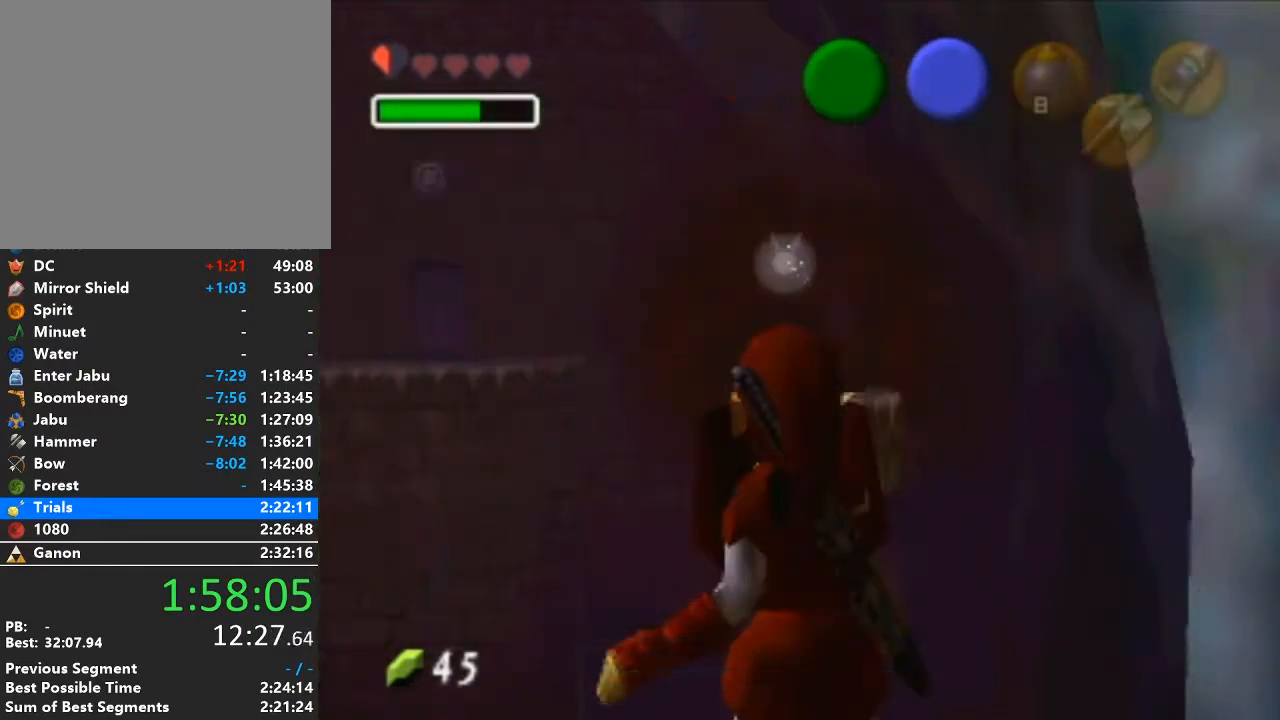
{"buttons": [], "left_stick": "center", "right_stick": "center", "events": []}
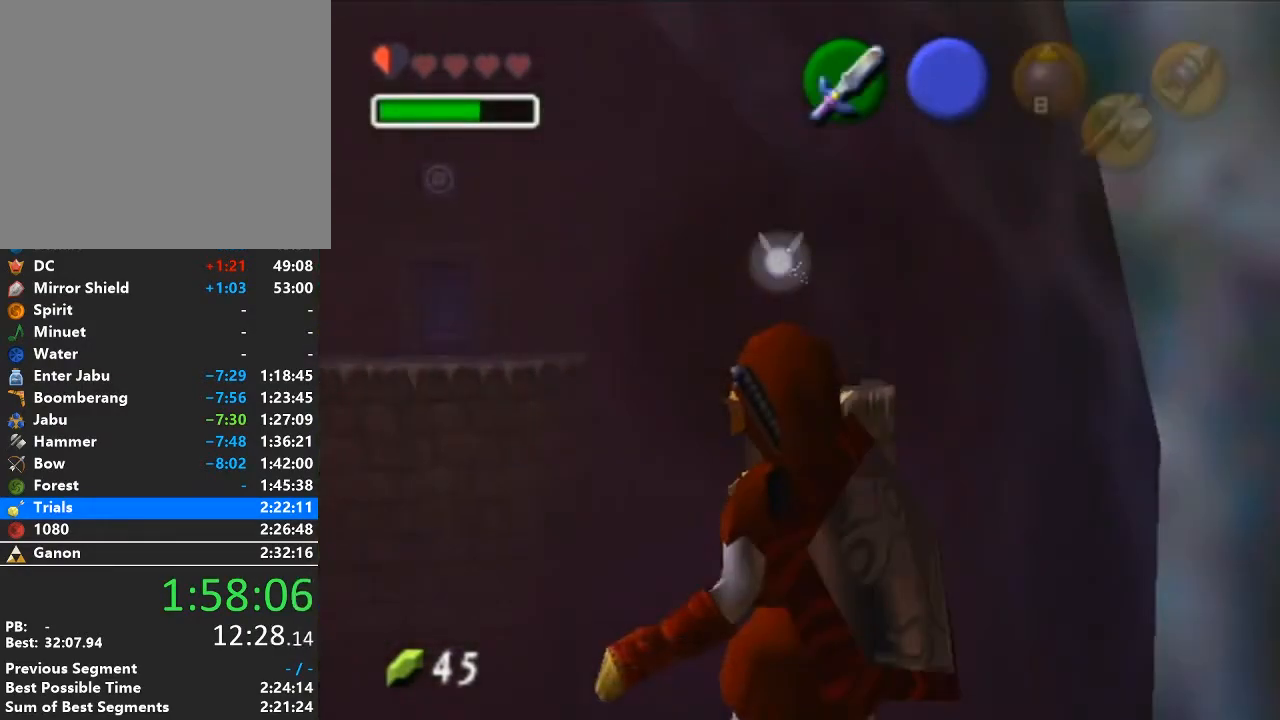
{"buttons": [], "left_stick": "center", "right_stick": "center", "events": []}
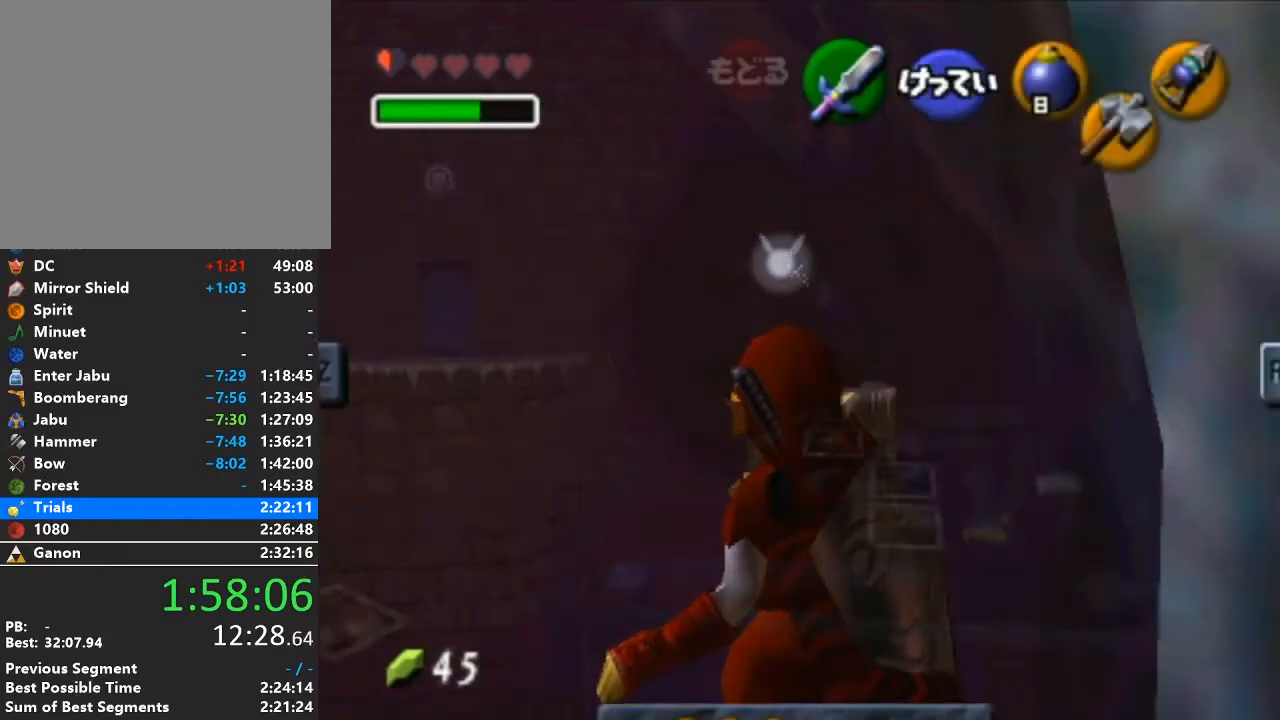
{"buttons": [], "left_stick": "center", "right_stick": "center", "events": []}
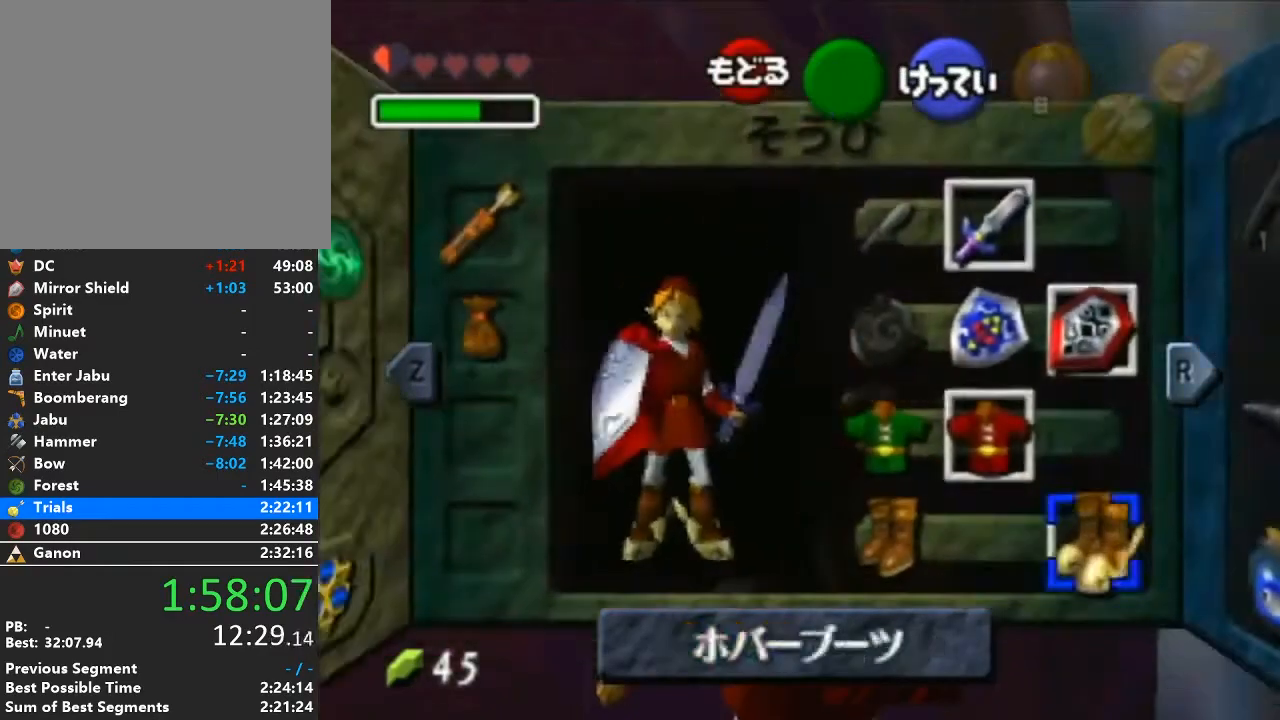
{"buttons": [], "left_stick": "center", "right_stick": "center", "events": [[233, "B", "down"], [250, "B", "up"], [317, "B", "down"], [383, "B", "up"], [450, "B", "down"], [467, "B", "up"]]}
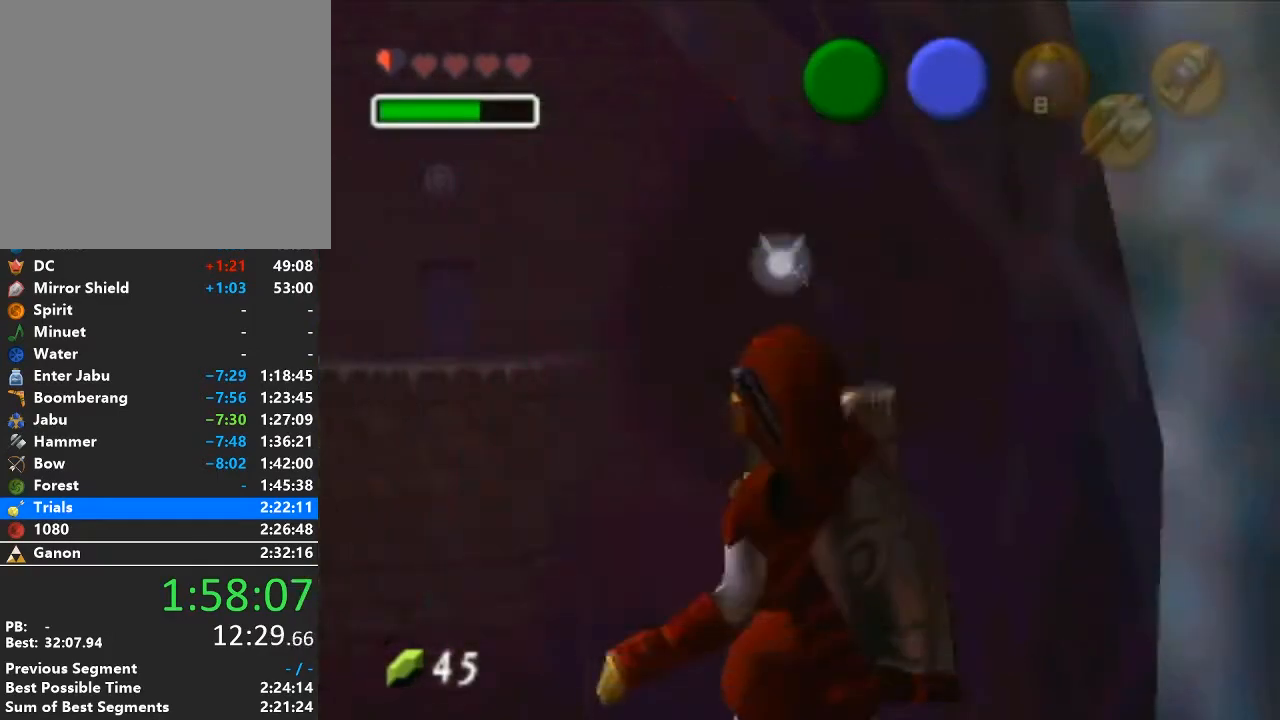
{"buttons": [], "left_stick": "center", "right_stick": "center", "events": [[33, "B", "down"], [167, "B", "up"], [233, "B", "down"], [383, "B", "up"]]}
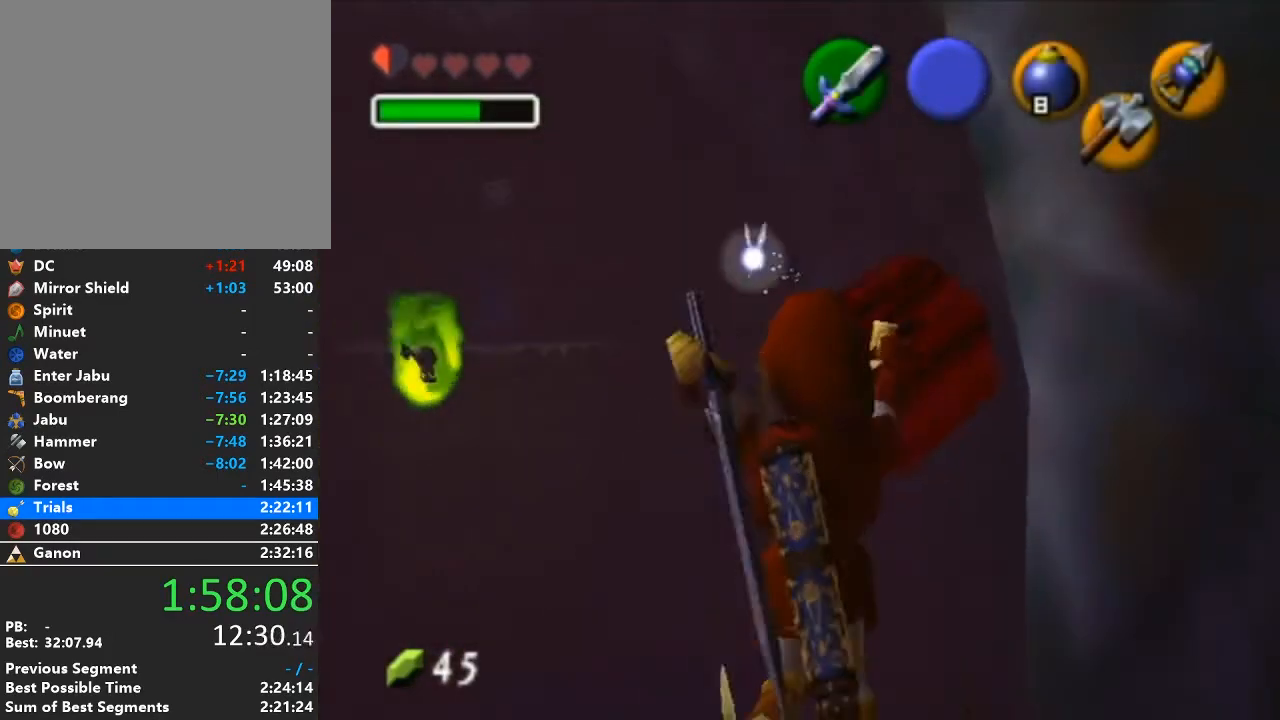
{"buttons": [], "left_stick": "down", "right_stick": "center", "events": [[67, "left_stick", "down"]]}
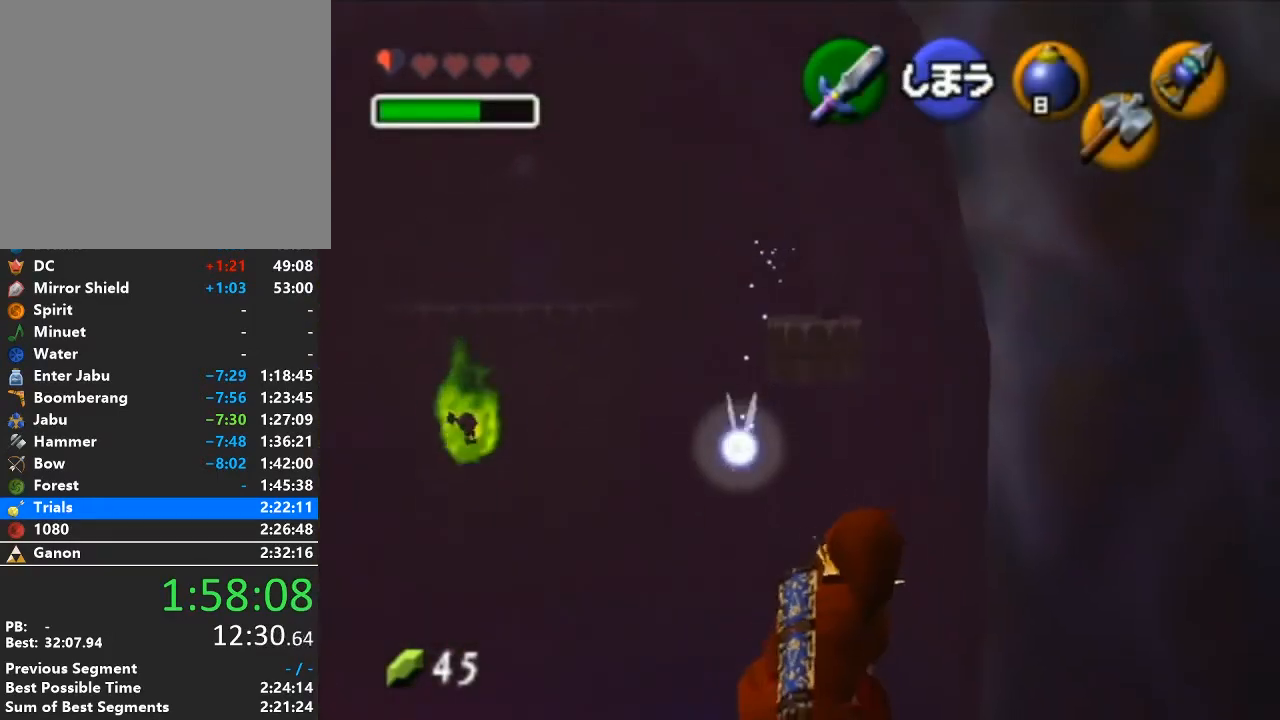
{"buttons": [], "left_stick": "up-right", "right_stick": "center", "events": [[283, "A", "down"], [350, "L1", "down"], [450, "A", "up"], [483, "L1", "up"], [483, "left_stick", "up-right"]]}
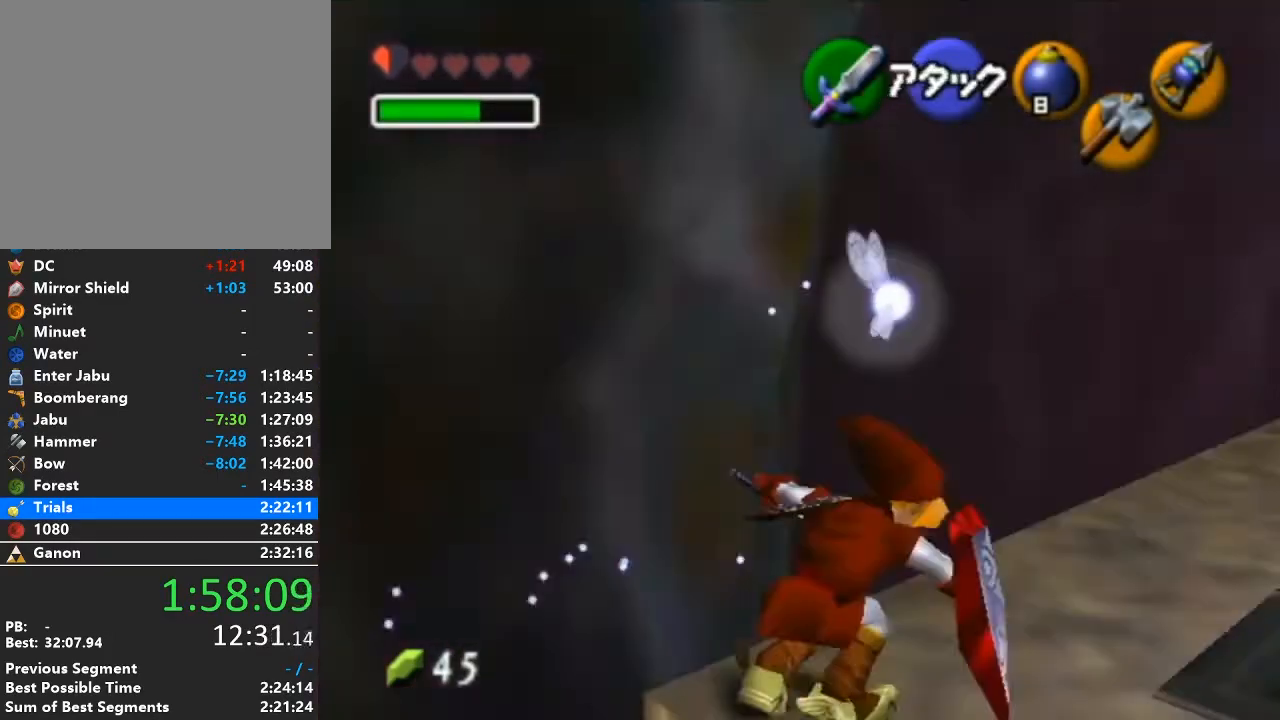
{"buttons": [], "left_stick": "up", "right_stick": "center", "events": [[100, "left_stick", "up"]]}
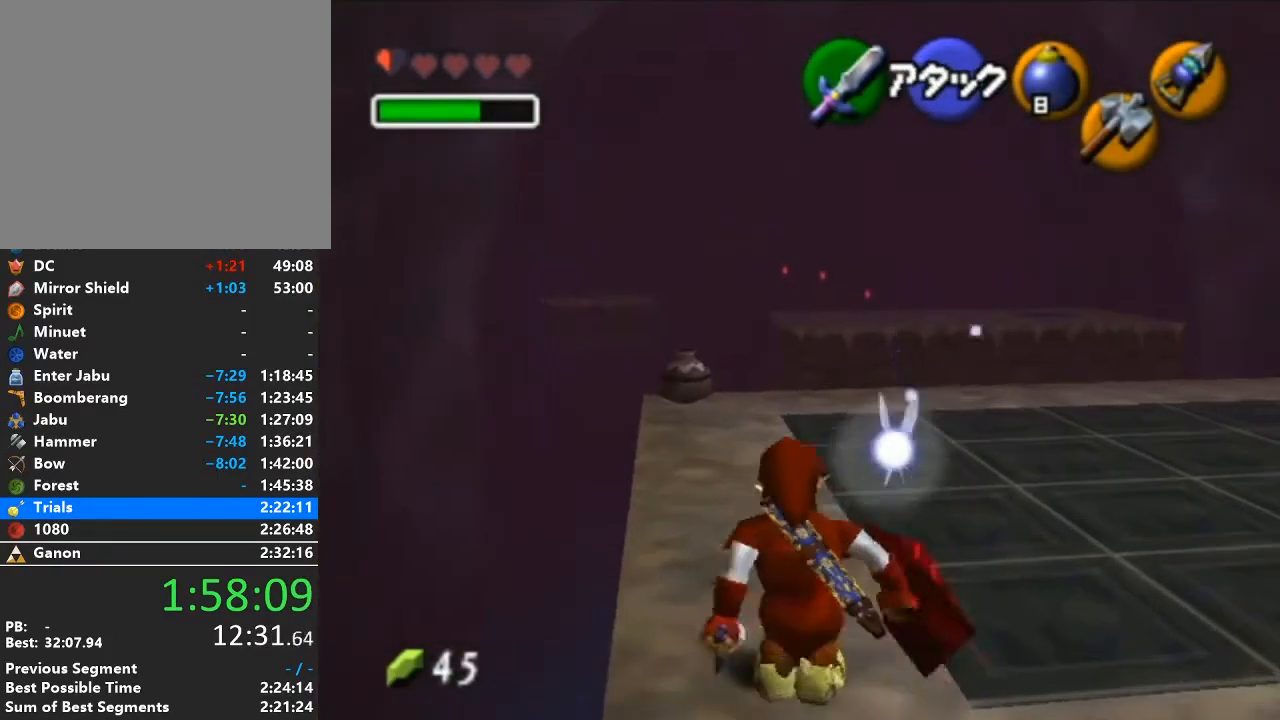
{"buttons": [], "left_stick": "up", "right_stick": "center", "events": [[167, "A", "down"], [383, "A", "up"]]}
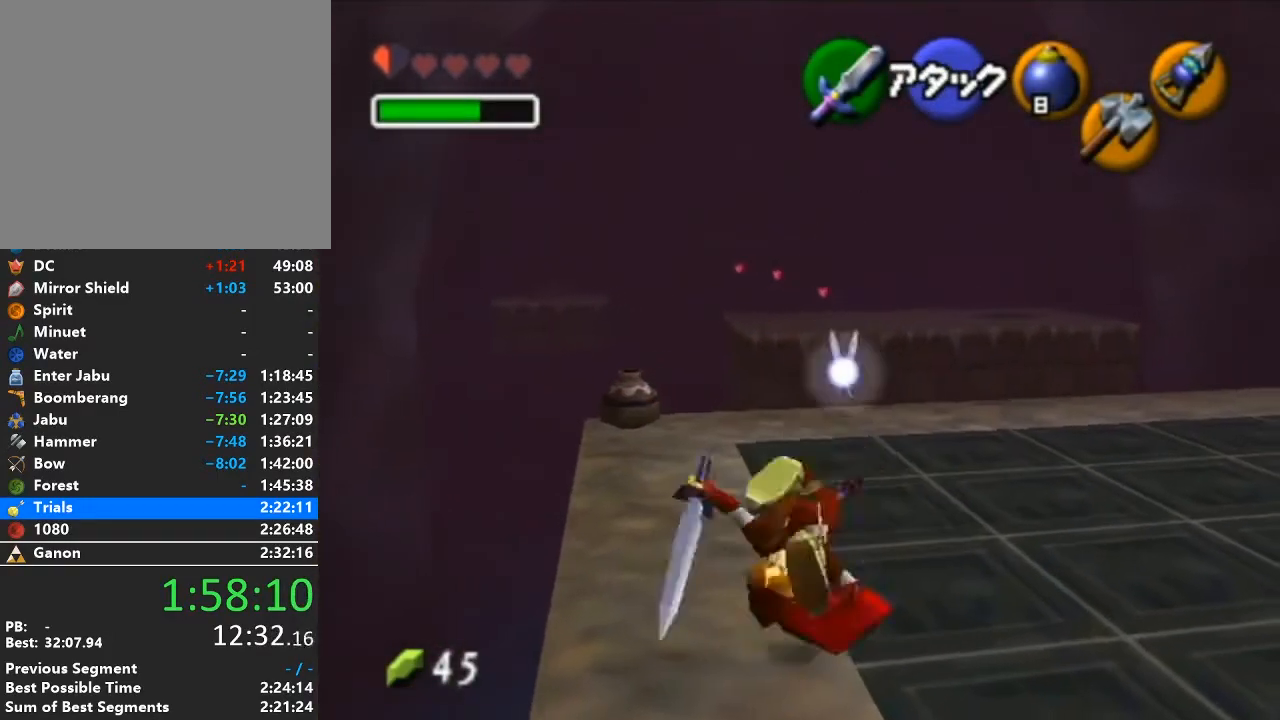
{"buttons": [], "left_stick": "up", "right_stick": "center", "events": []}
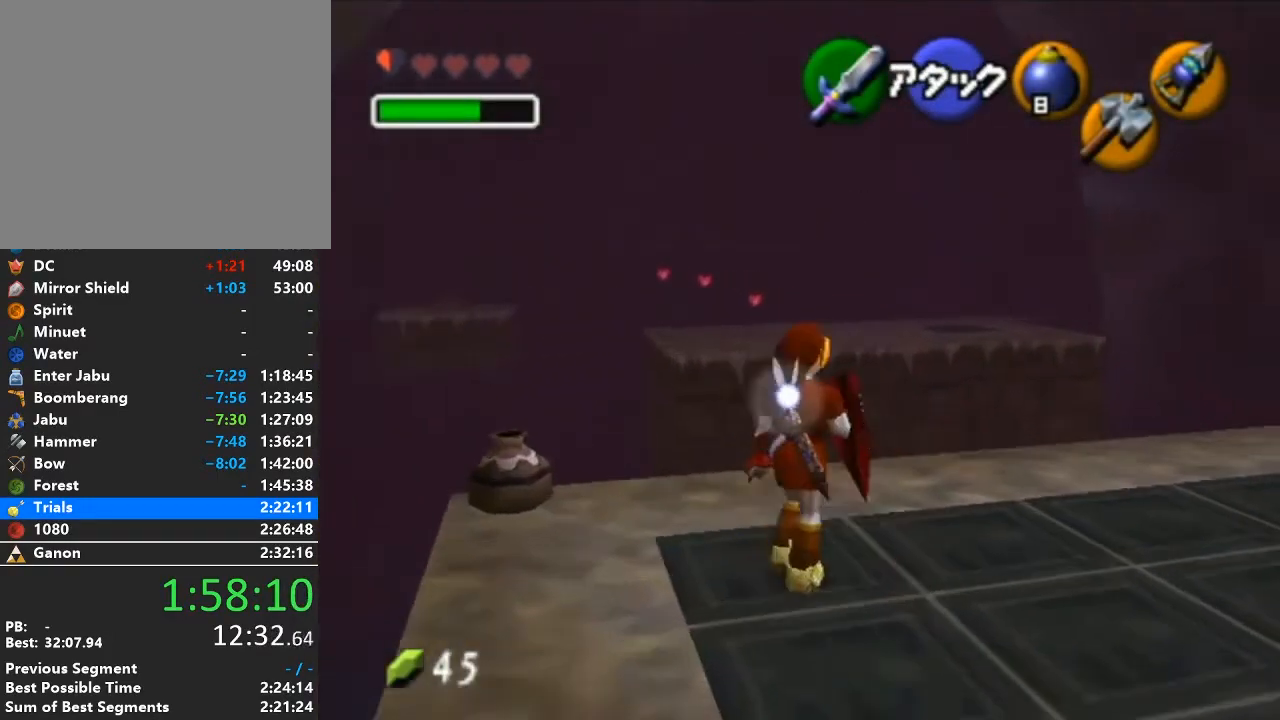
{"buttons": [], "left_stick": "up", "right_stick": "center", "events": [[317, "A", "down"], [500, "A", "up"]]}
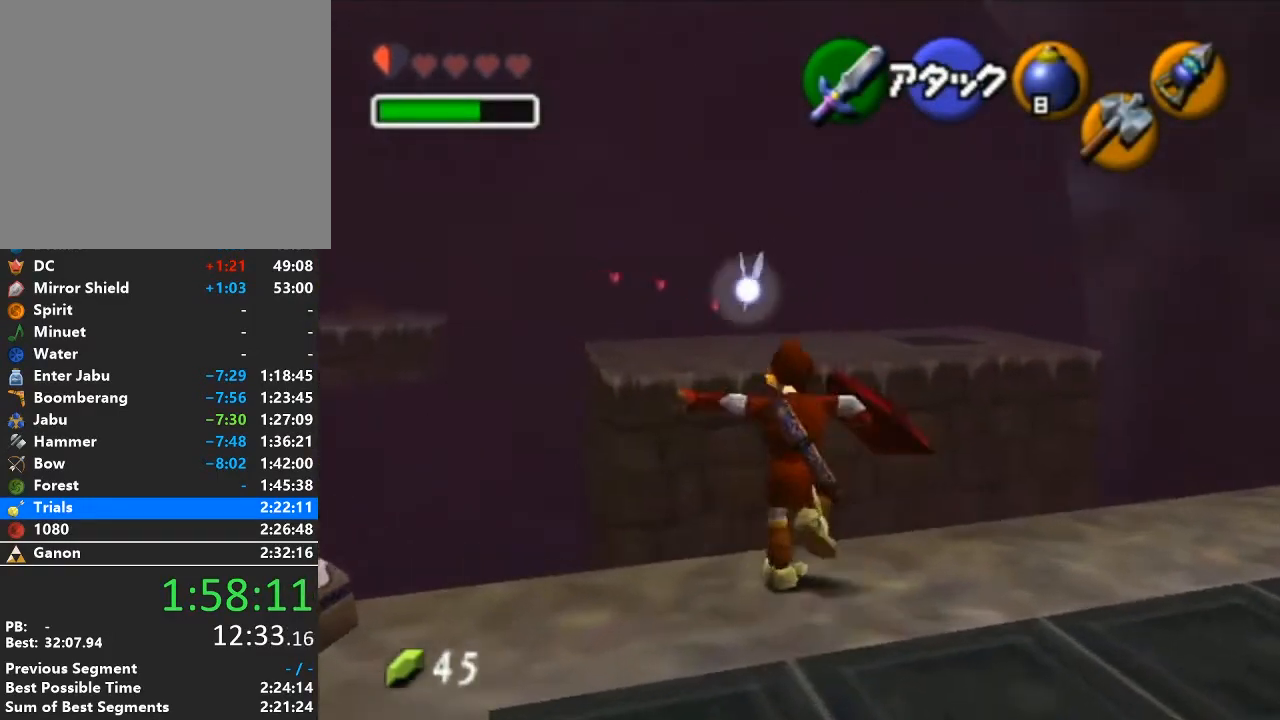
{"buttons": [], "left_stick": "up", "right_stick": "center", "events": []}
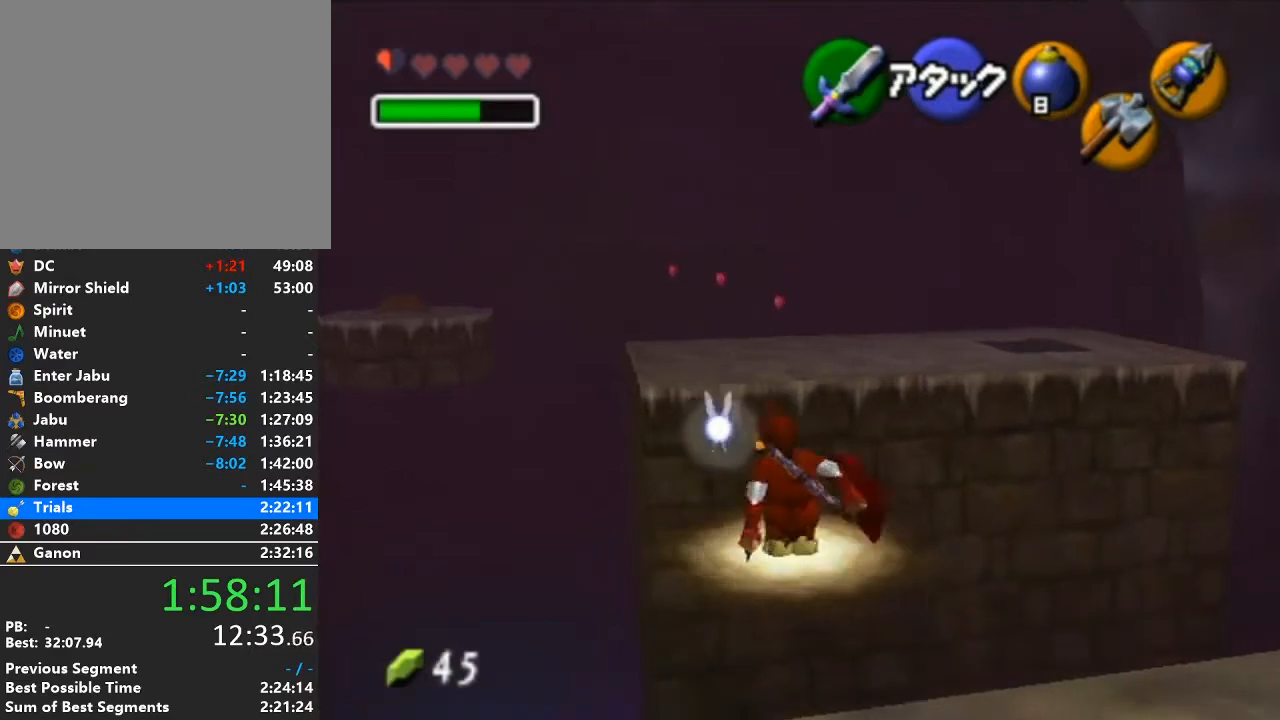
{"buttons": [], "left_stick": "up", "right_stick": "center", "events": [[67, "A", "down"], [250, "A", "up"]]}
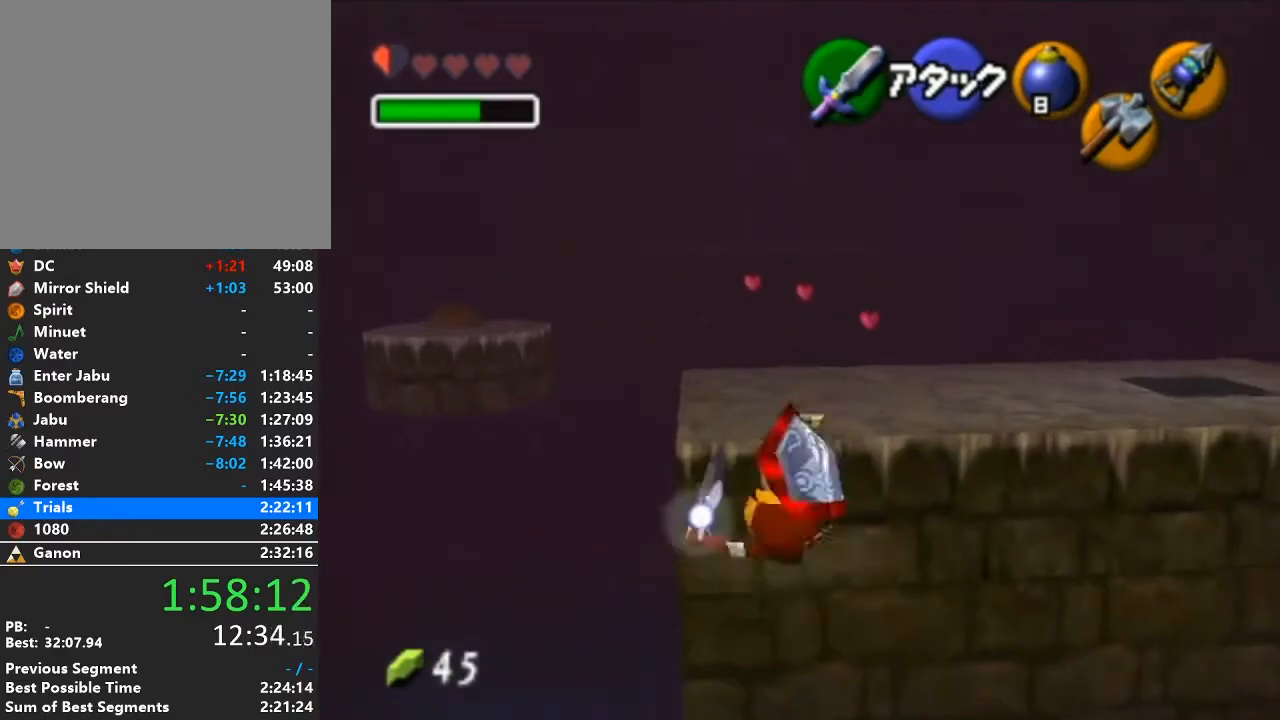
{"buttons": [], "left_stick": "up", "right_stick": "center", "events": []}
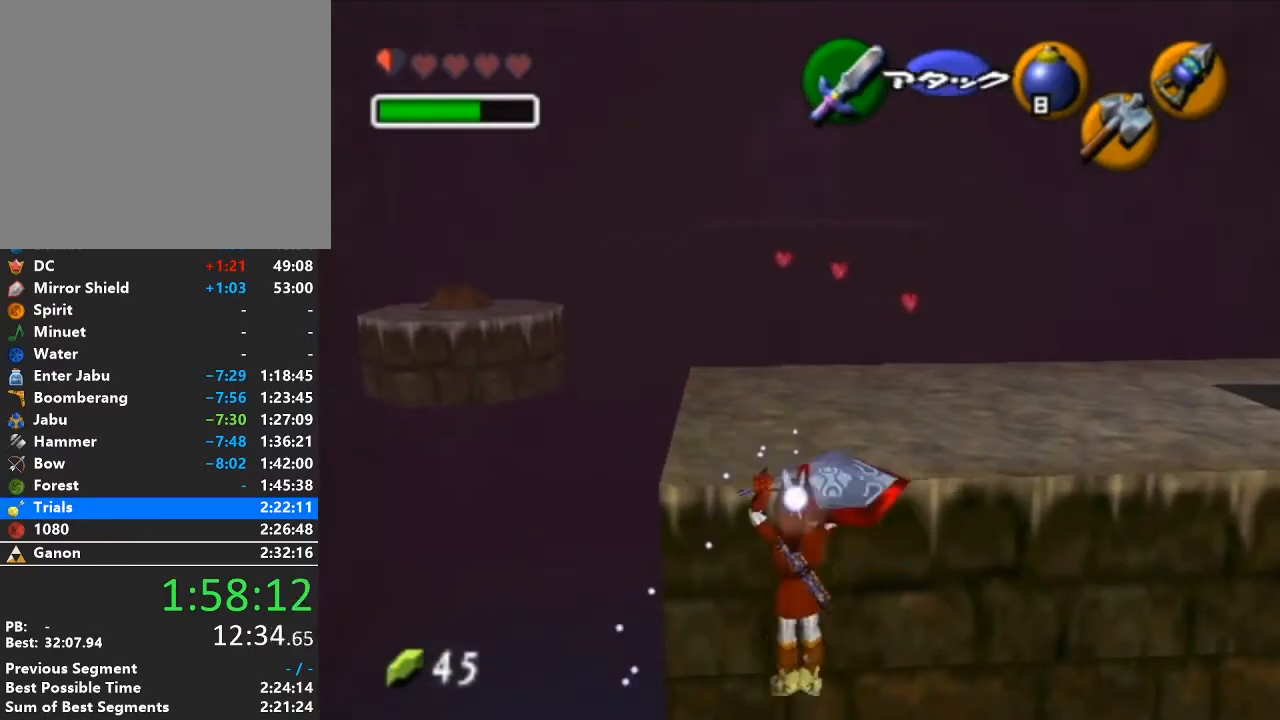
{"buttons": [], "left_stick": "up-right", "right_stick": "center", "events": [[350, "left_stick", "up-right"]]}
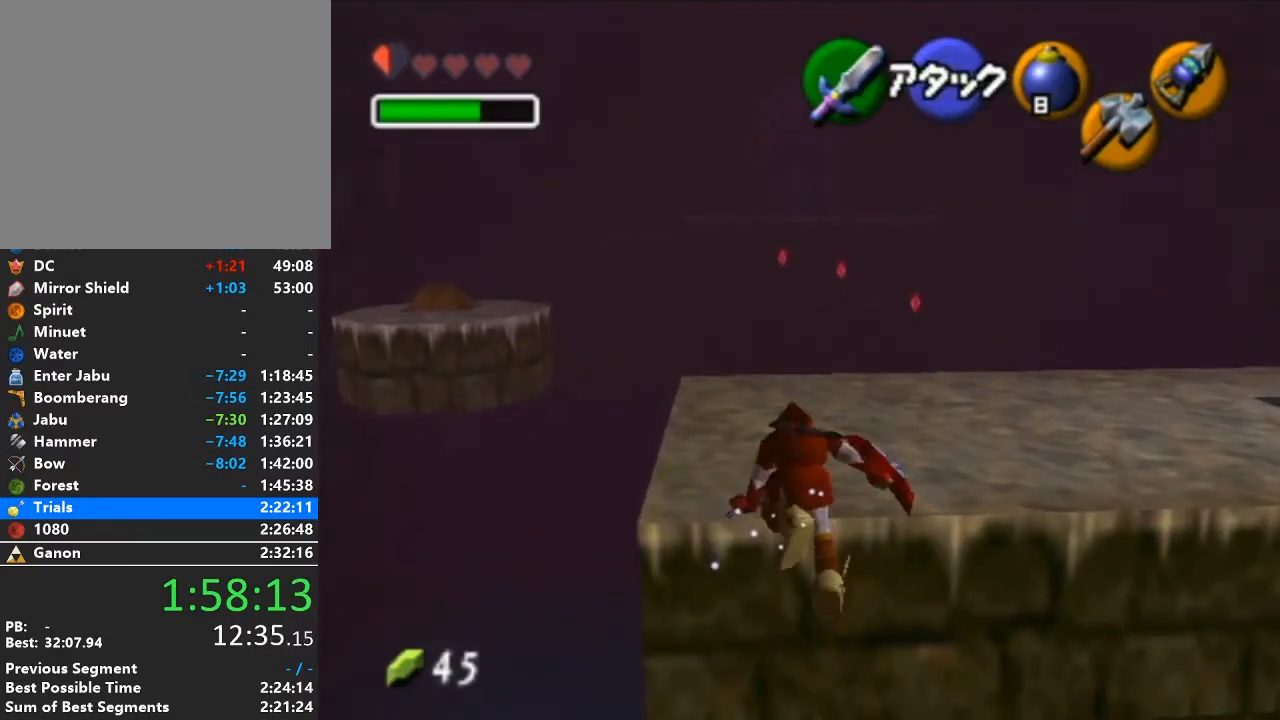
{"buttons": [], "left_stick": "up-right", "right_stick": "center", "events": []}
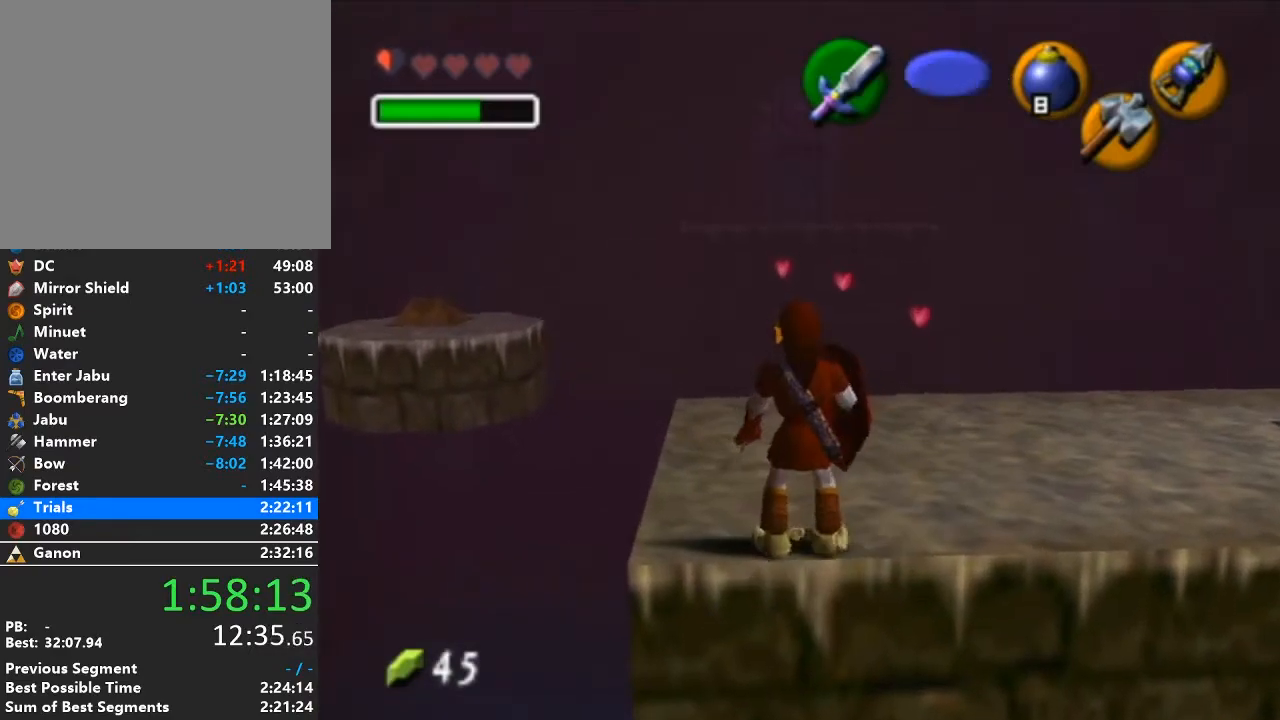
{"buttons": [], "left_stick": "up-right", "right_stick": "center", "events": [[283, "A", "down"], [483, "A", "up"]]}
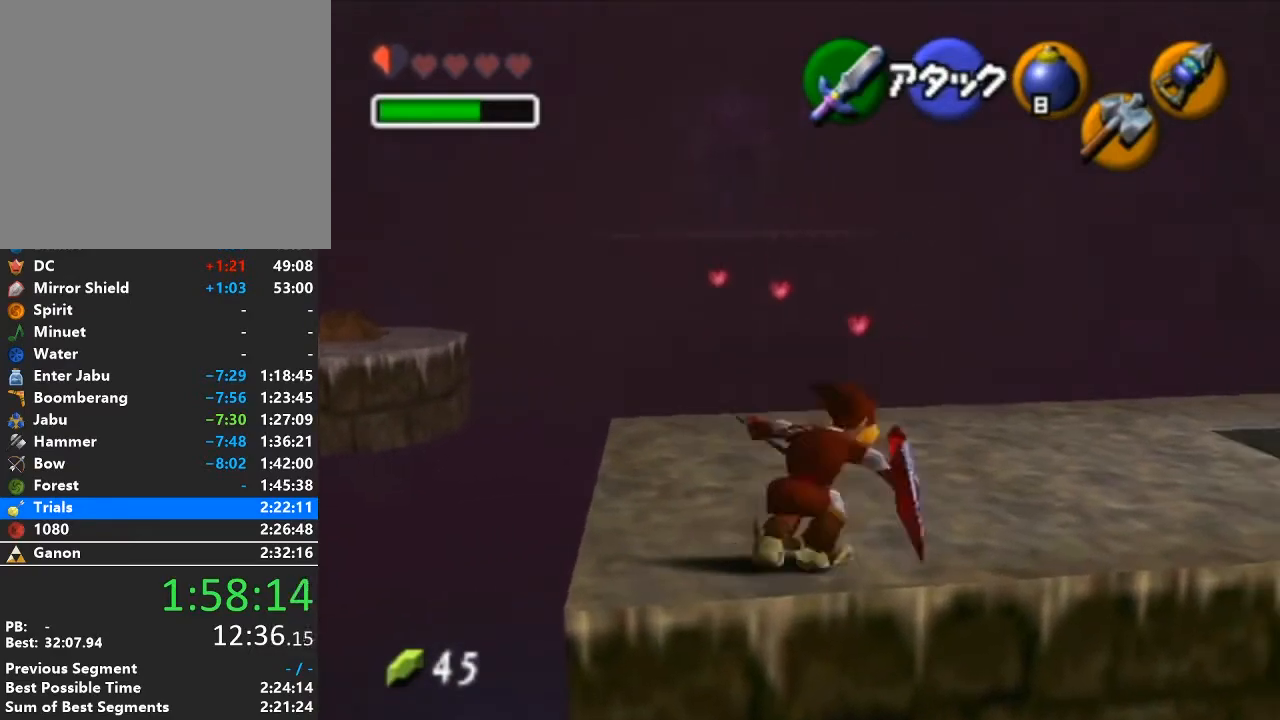
{"buttons": [], "left_stick": "up-right", "right_stick": "center", "events": []}
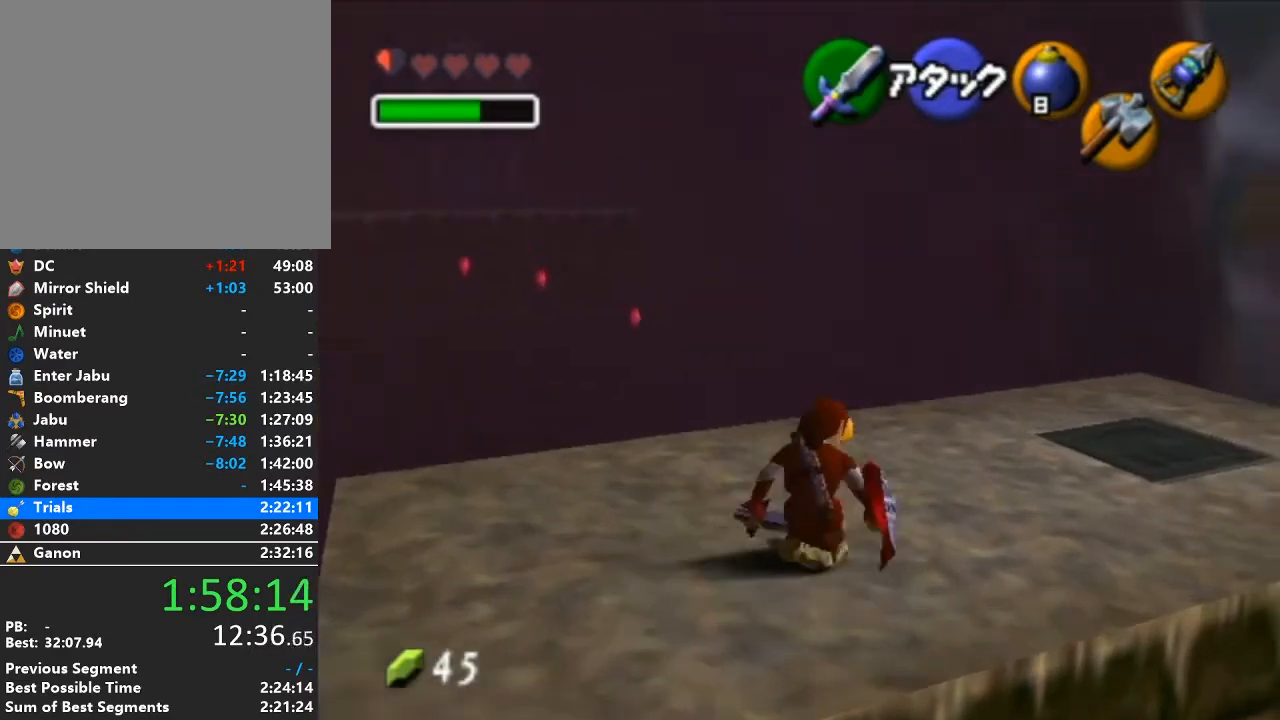
{"buttons": [], "left_stick": "up", "right_stick": "center", "events": [[33, "A", "down"], [200, "A", "up"], [317, "left_stick", "up"]]}
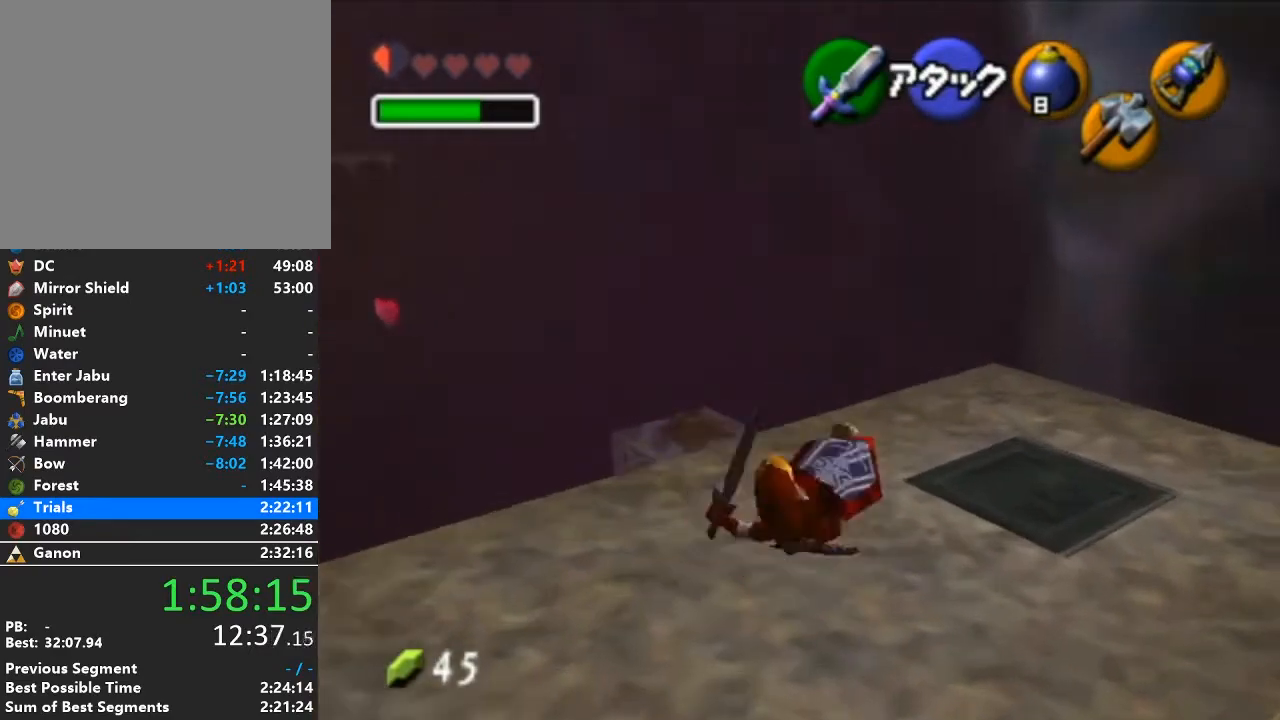
{"buttons": ["A"], "left_stick": "up", "right_stick": "center", "events": [[350, "A", "down"]]}
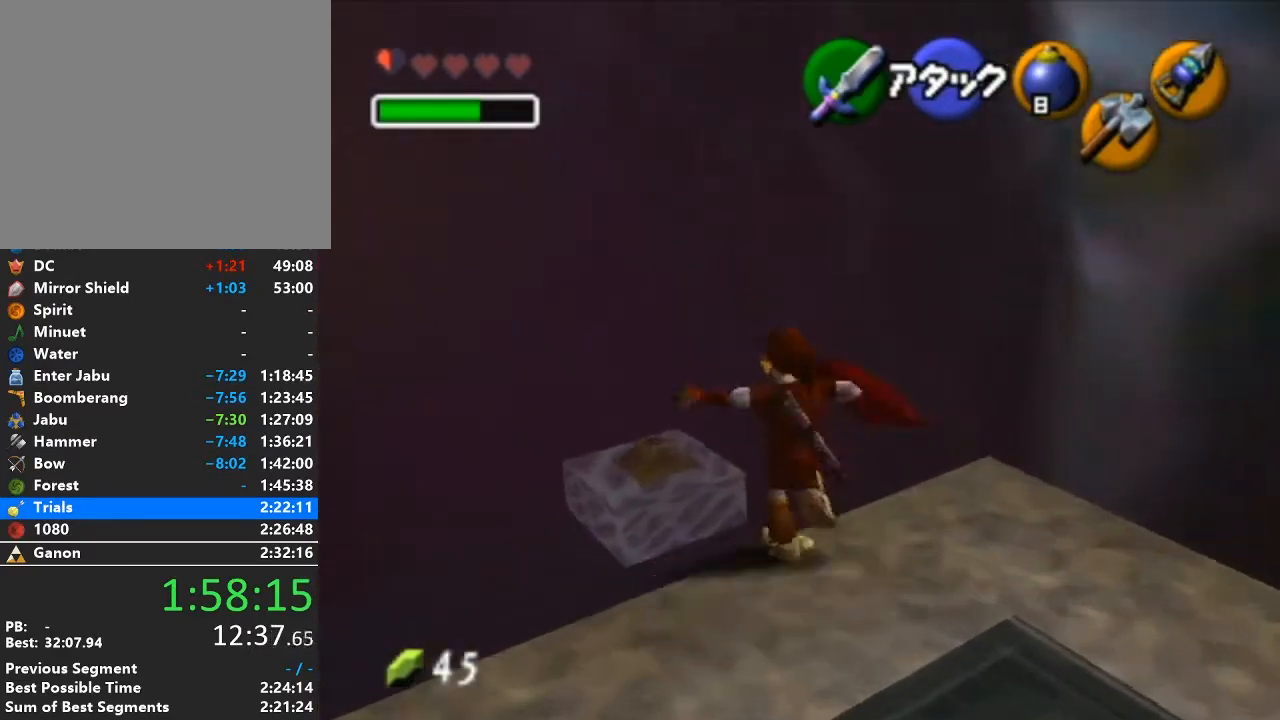
{"buttons": [], "left_stick": "up", "right_stick": "center", "events": [[67, "A", "up"]]}
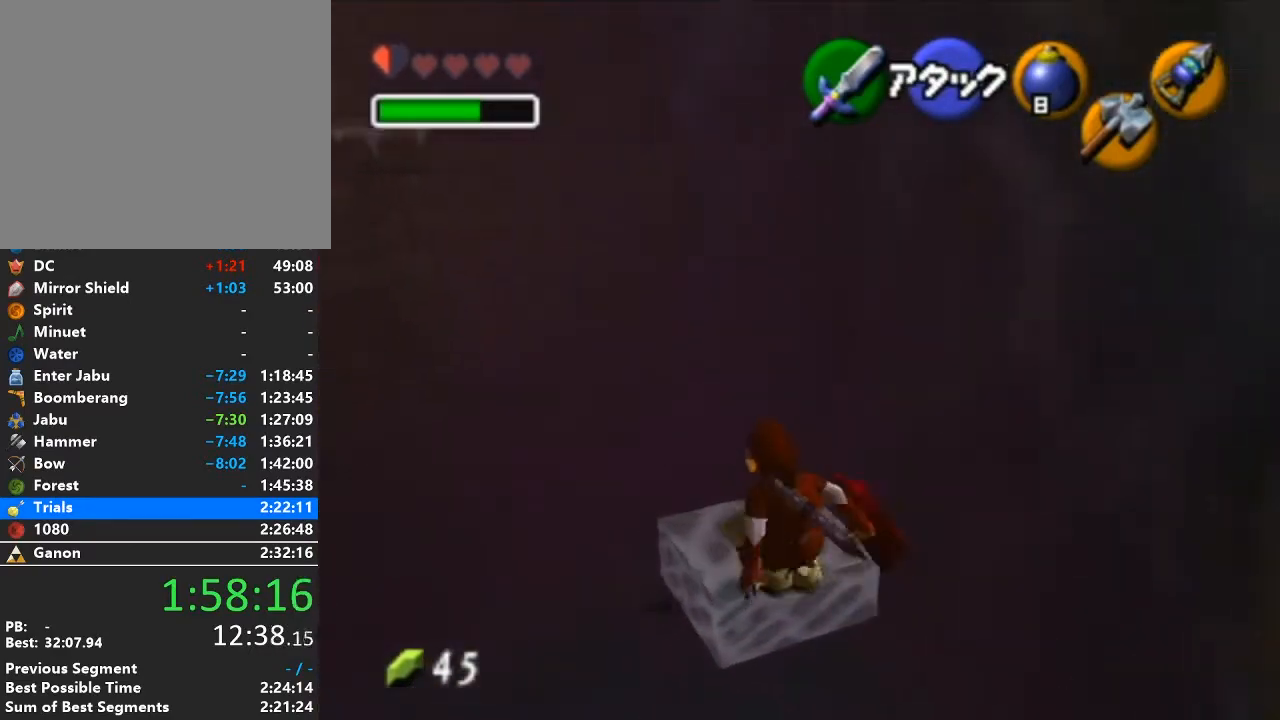
{"buttons": [], "left_stick": "up", "right_stick": "center", "events": []}
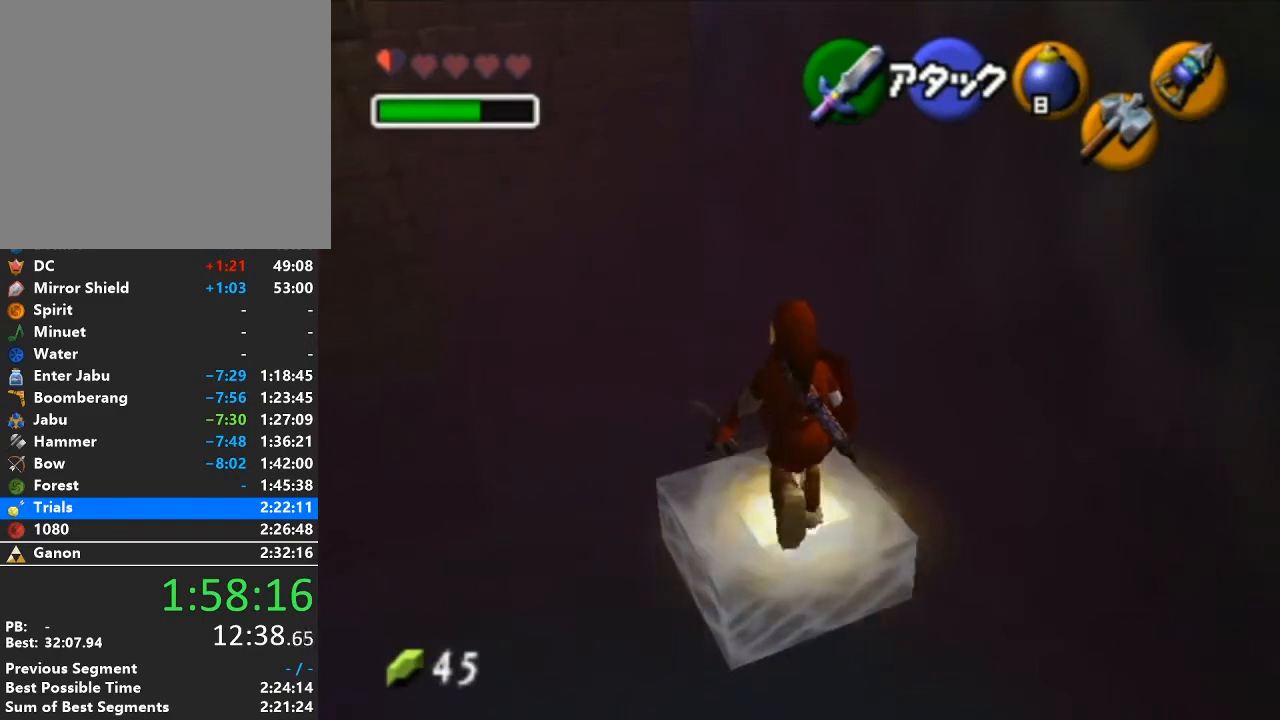
{"buttons": [], "left_stick": "center", "right_stick": "center", "events": [[250, "left_stick", "center"]]}